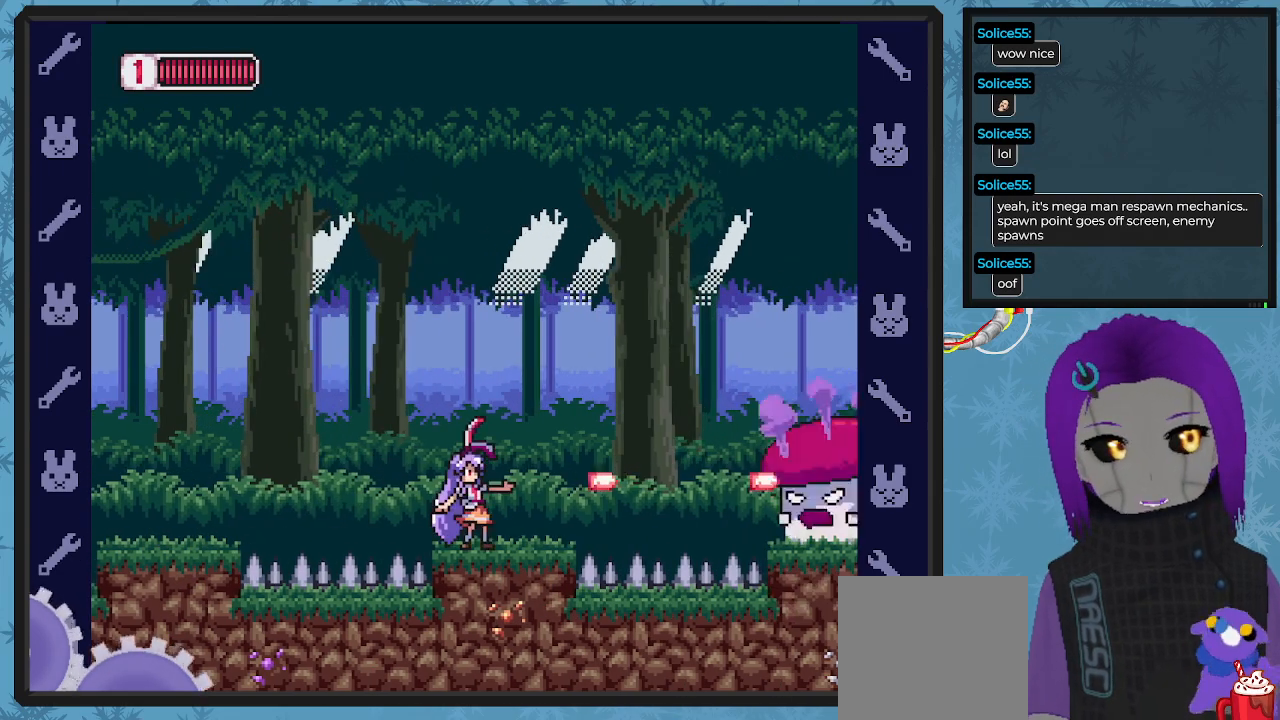
Gameplay with a controller (Xbox layout); each line is a JSON object with the inputs held at the frame after it. "events" lists button and stick changes between this image and that frame as [ms after this image, input, new state], when the widget could be followed in between. Not read: right_stick.
{"buttons": ["X"], "left_stick": "center", "events": [[67, "X", "down"], [133, "X", "up"], [200, "X", "down"], [267, "X", "up"], [333, "X", "down"], [433, "X", "up"], [467, "X", "down"]]}
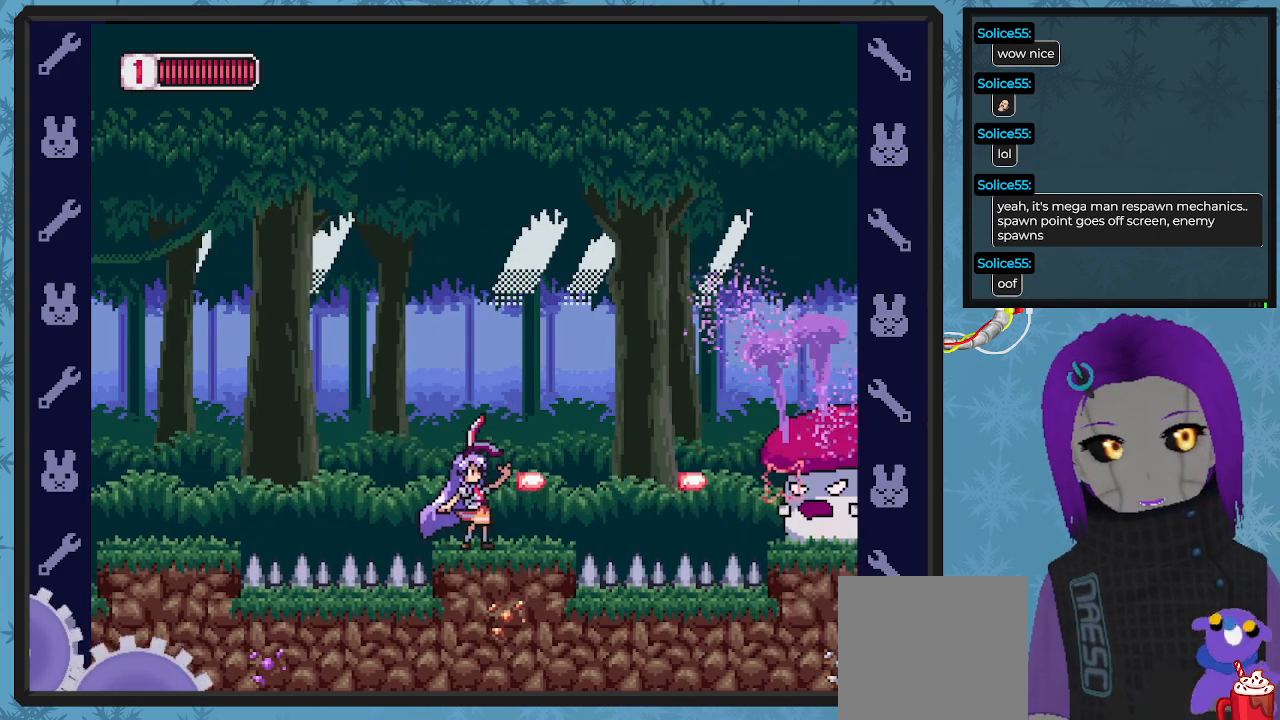
{"buttons": ["X"], "left_stick": "center", "events": [[67, "X", "up"], [133, "X", "down"], [233, "X", "up"], [300, "X", "down"], [367, "X", "up"], [433, "X", "down"]]}
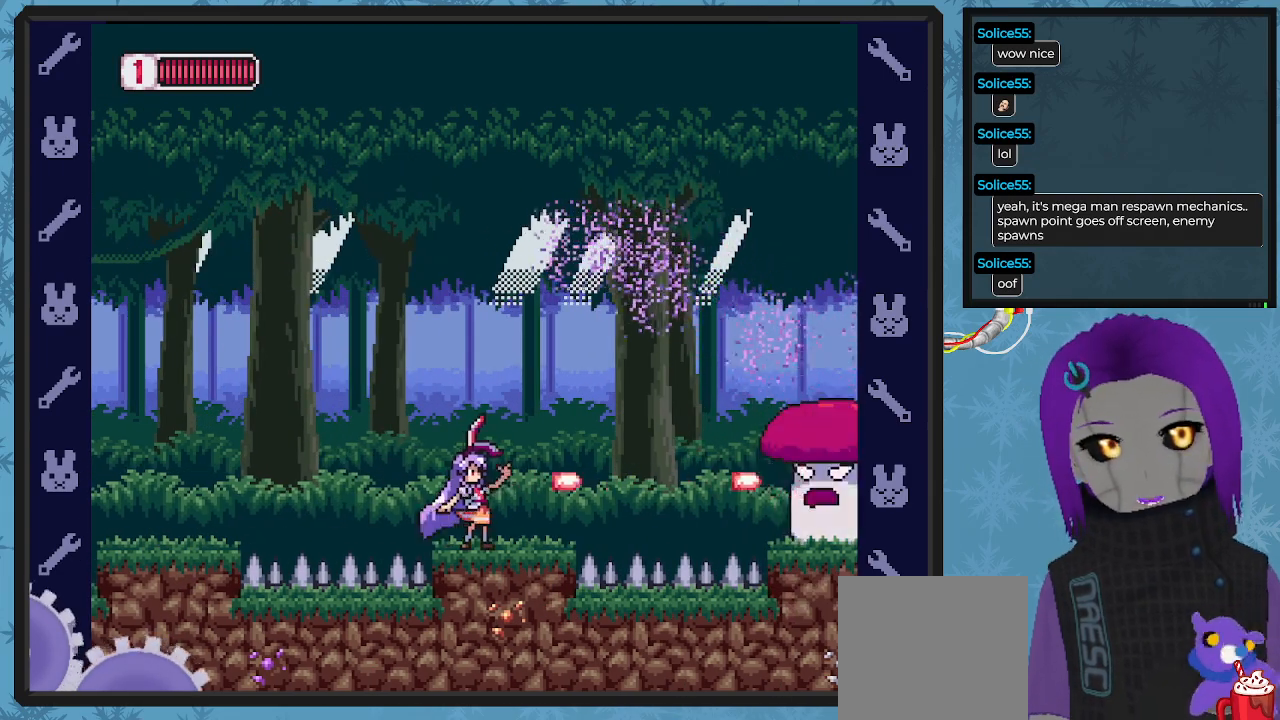
{"buttons": ["X"], "left_stick": "center", "events": [[33, "X", "up"], [100, "X", "down"], [167, "X", "up"], [233, "X", "down"], [300, "X", "up"], [367, "X", "down"], [467, "X", "up"], [500, "X", "down"]]}
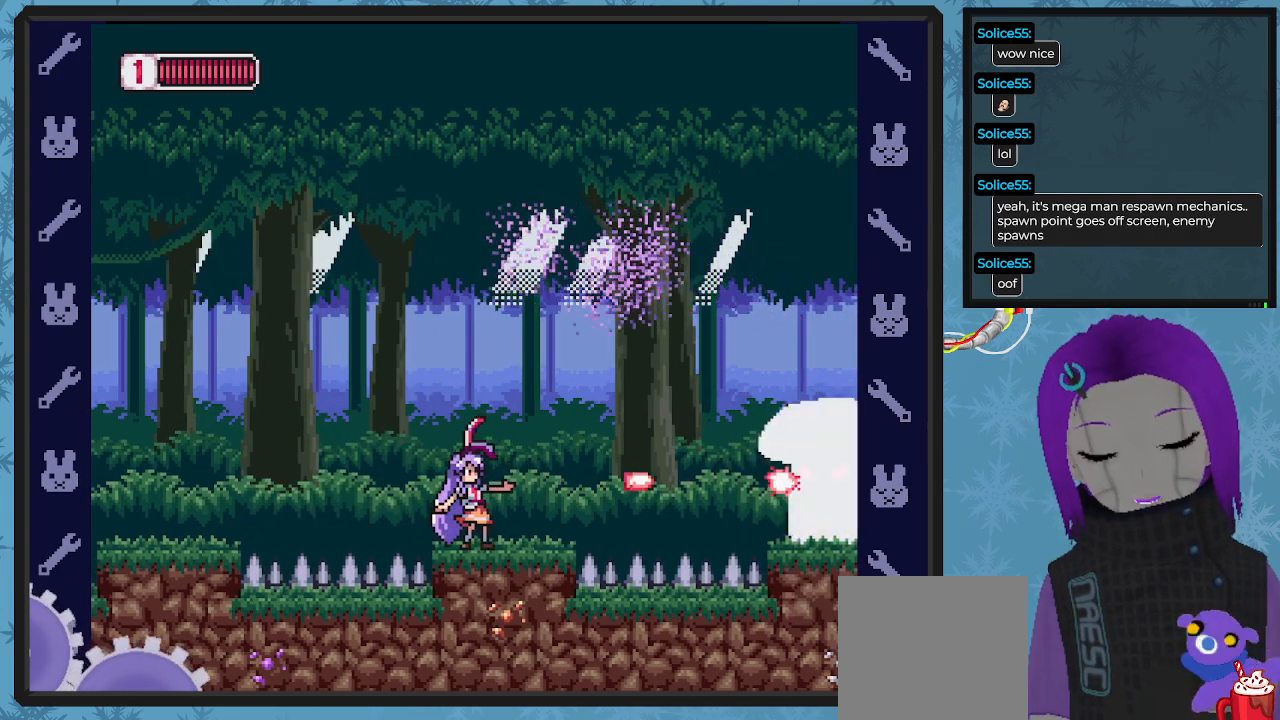
{"buttons": ["X"], "left_stick": "center", "events": [[100, "X", "up"], [167, "X", "down"], [233, "X", "up"], [300, "X", "down"], [367, "X", "up"], [467, "X", "down"]]}
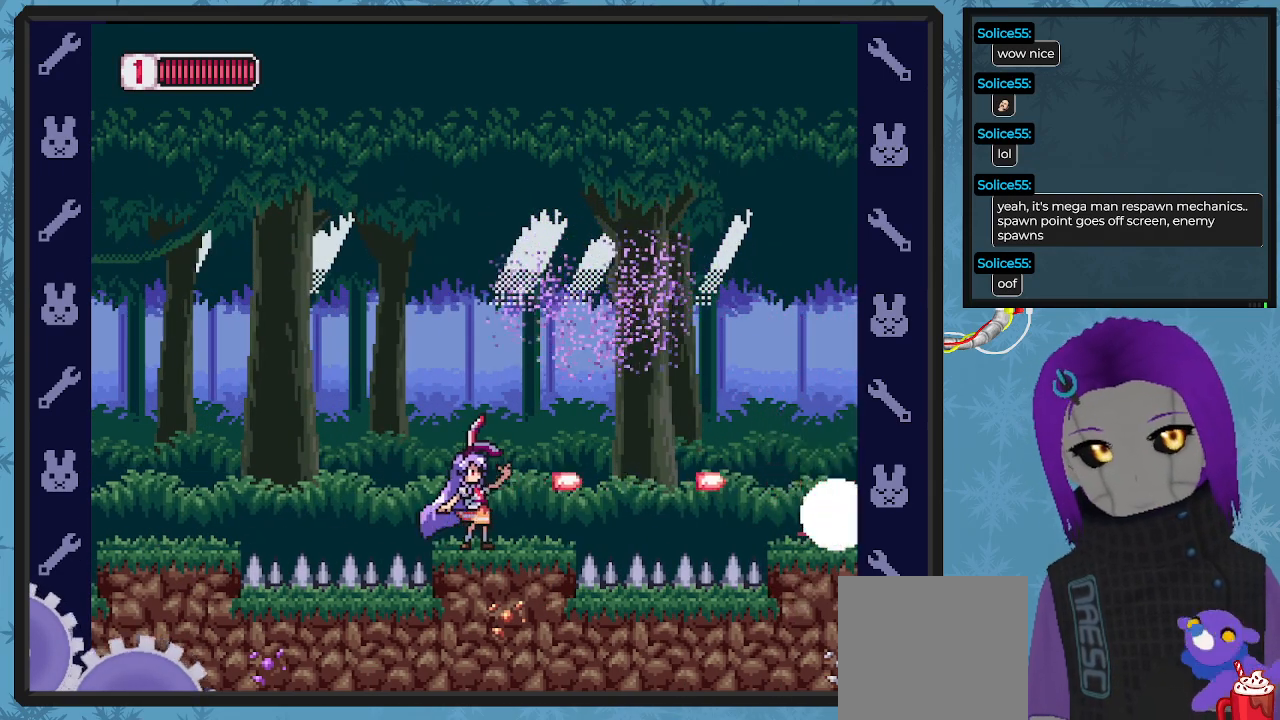
{"buttons": [], "left_stick": "center", "events": [[33, "X", "up"], [100, "X", "down"], [200, "X", "up"], [267, "X", "down"], [333, "X", "up"], [400, "X", "down"], [500, "X", "up"]]}
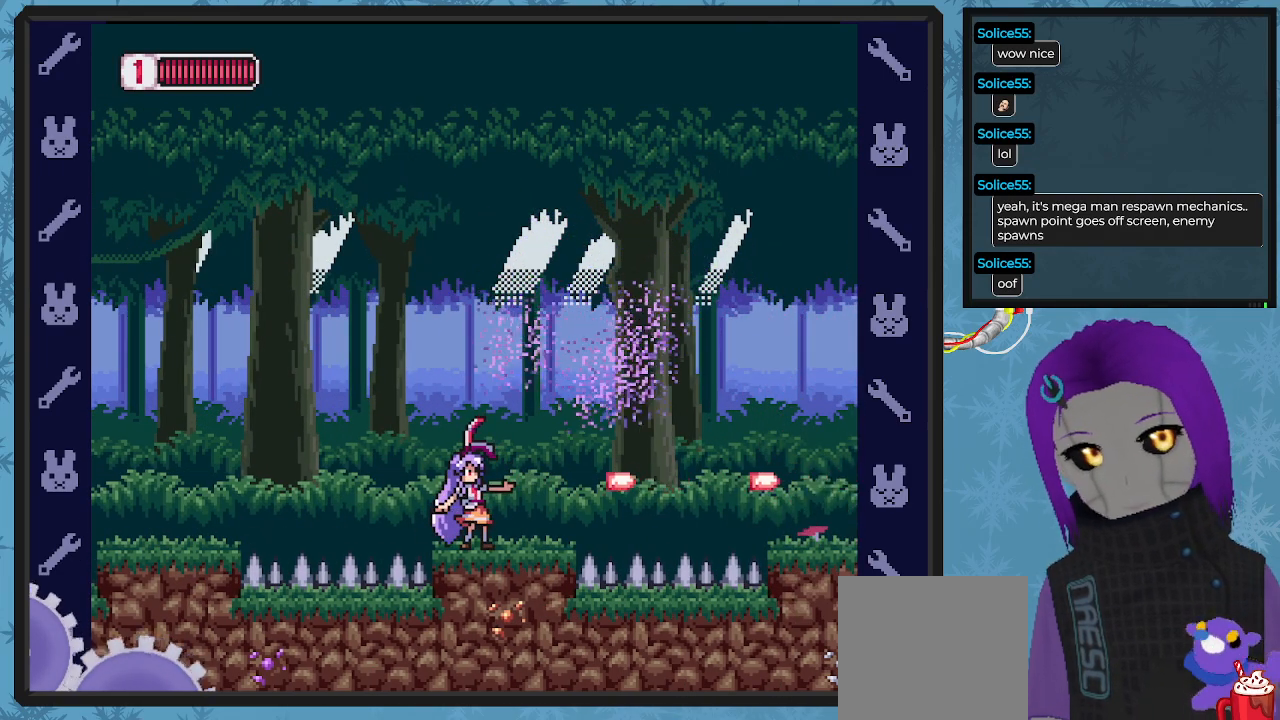
{"buttons": [], "left_stick": "center", "events": [[333, "DPAD_LEFT", "down"], [400, "DPAD_LEFT", "up"]]}
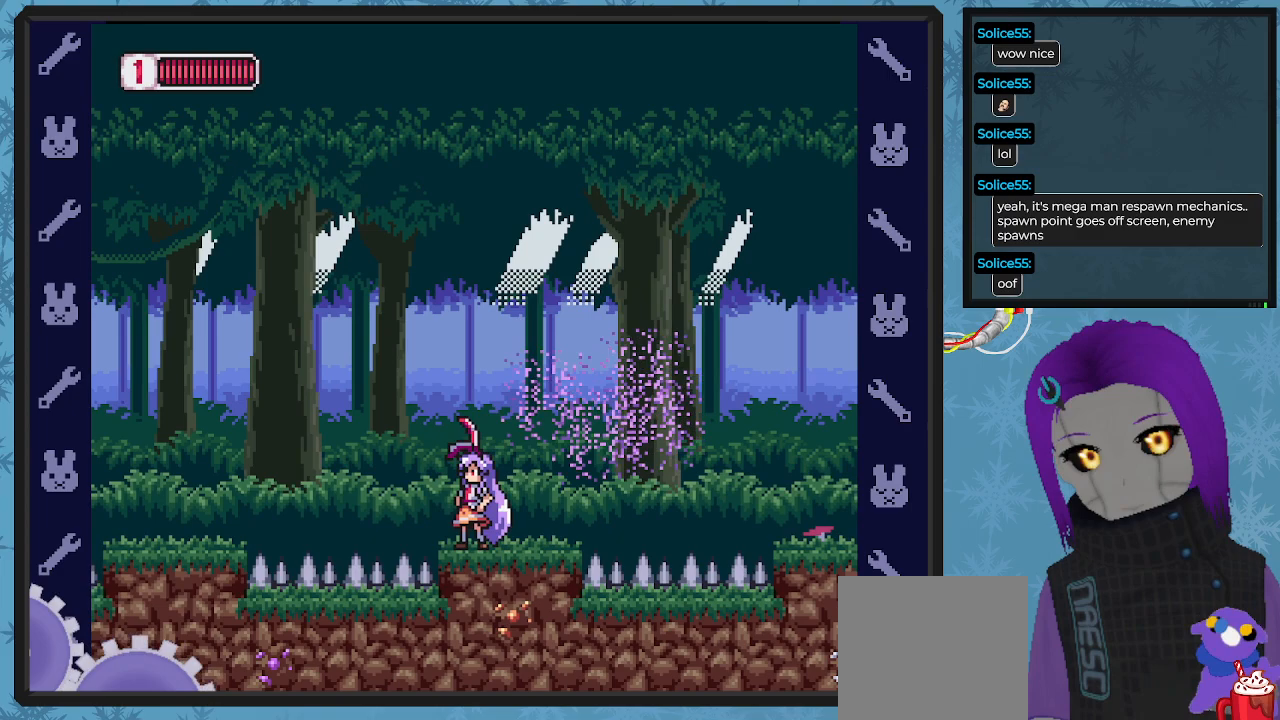
{"buttons": ["A", "DPAD_RIGHT"], "left_stick": "center", "events": [[33, "DPAD_LEFT", "down"], [100, "A", "down"], [100, "DPAD_LEFT", "up"], [500, "DPAD_RIGHT", "down"]]}
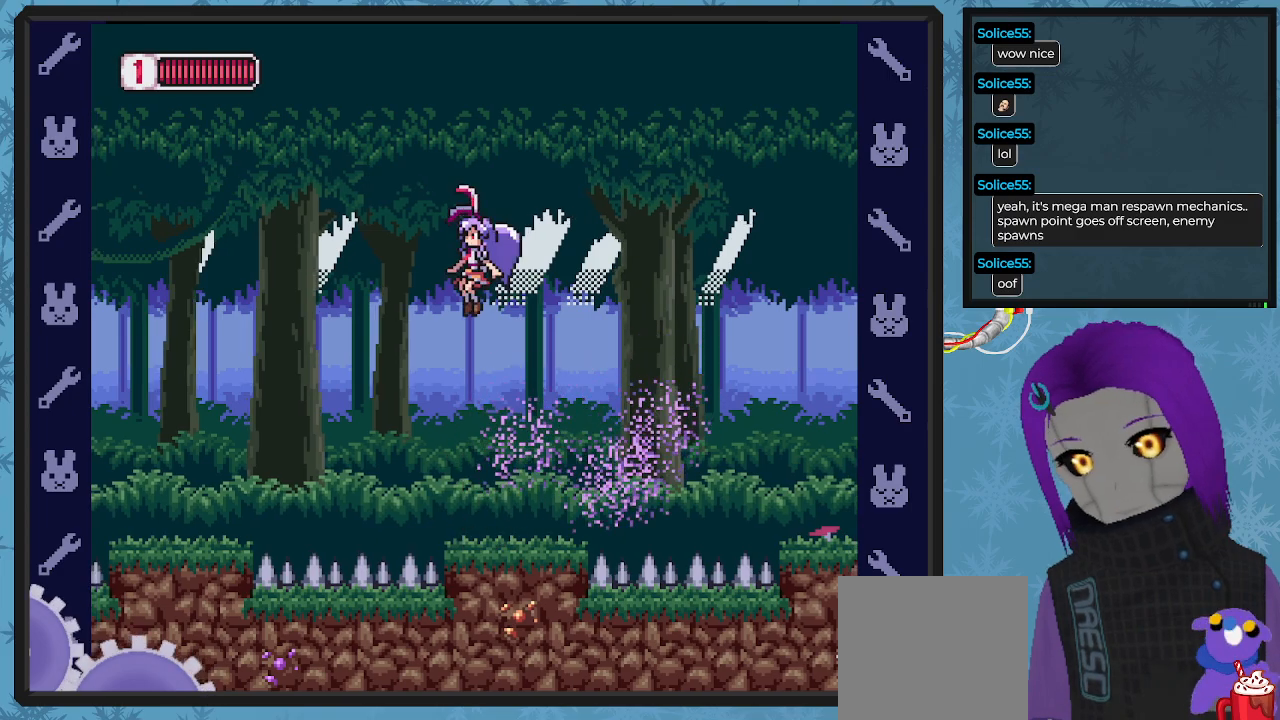
{"buttons": ["A"], "left_stick": "center", "events": [[67, "DPAD_RIGHT", "up"], [267, "A", "up"], [367, "DPAD_LEFT", "down"], [433, "DPAD_LEFT", "up"], [467, "A", "down"]]}
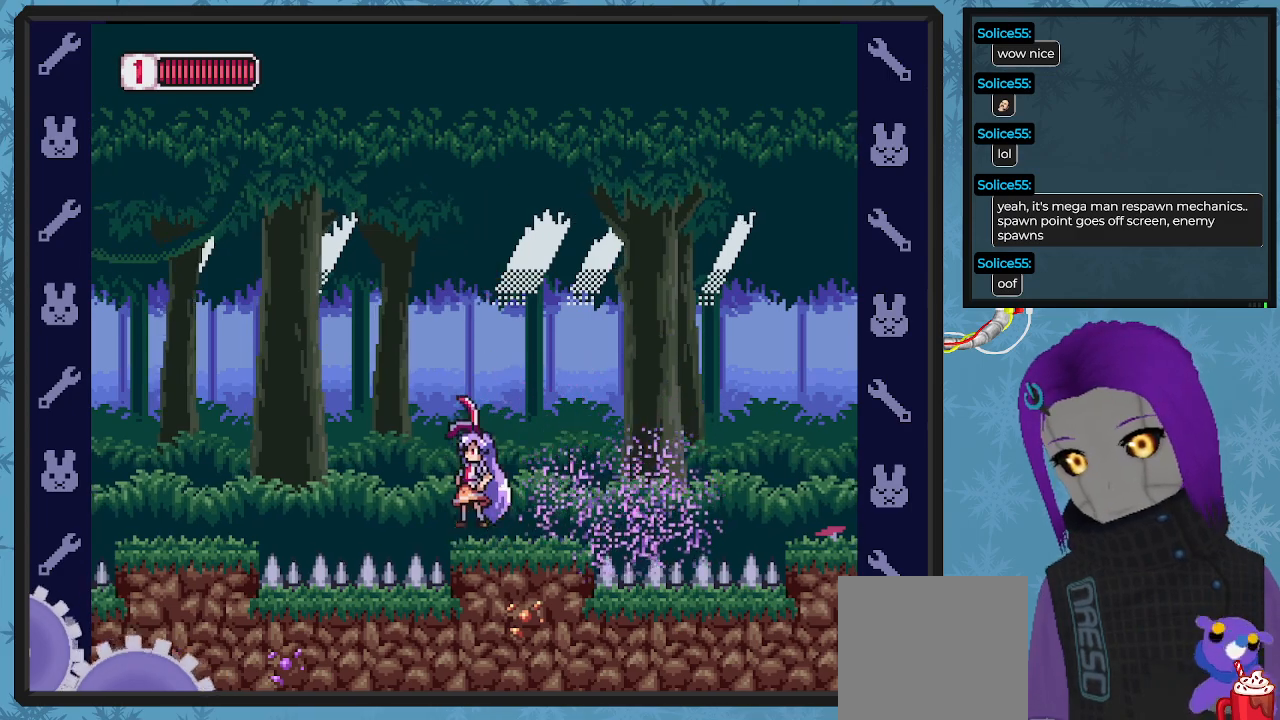
{"buttons": [], "left_stick": "center", "events": [[267, "DPAD_RIGHT", "down"], [367, "A", "up"], [367, "DPAD_RIGHT", "up"]]}
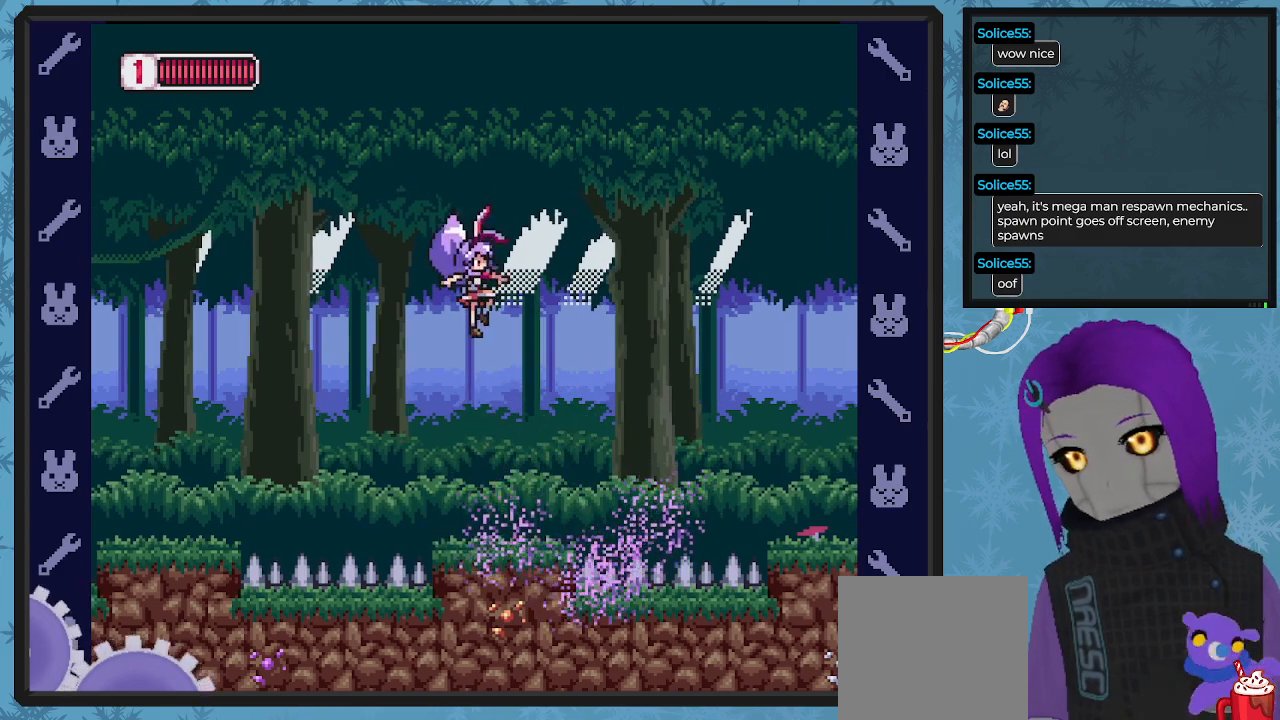
{"buttons": [], "left_stick": "center", "events": []}
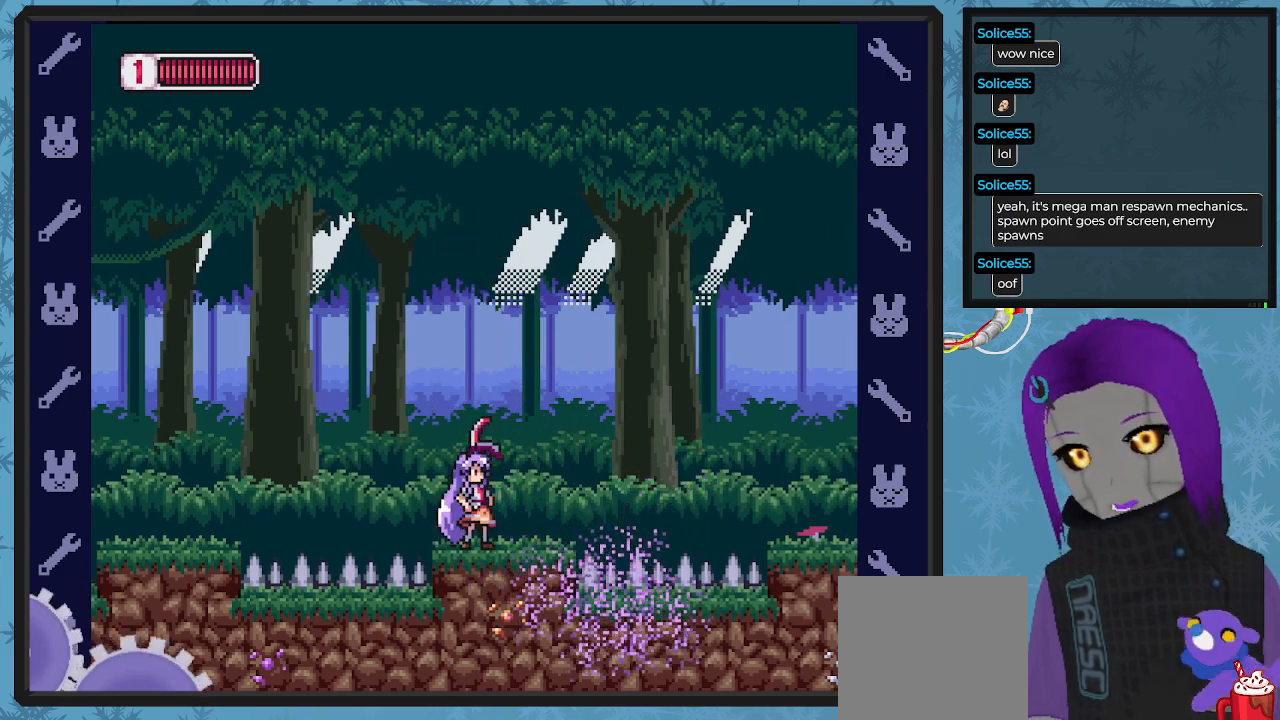
{"buttons": ["DPAD_RIGHT"], "left_stick": "center", "events": [[433, "DPAD_RIGHT", "down"]]}
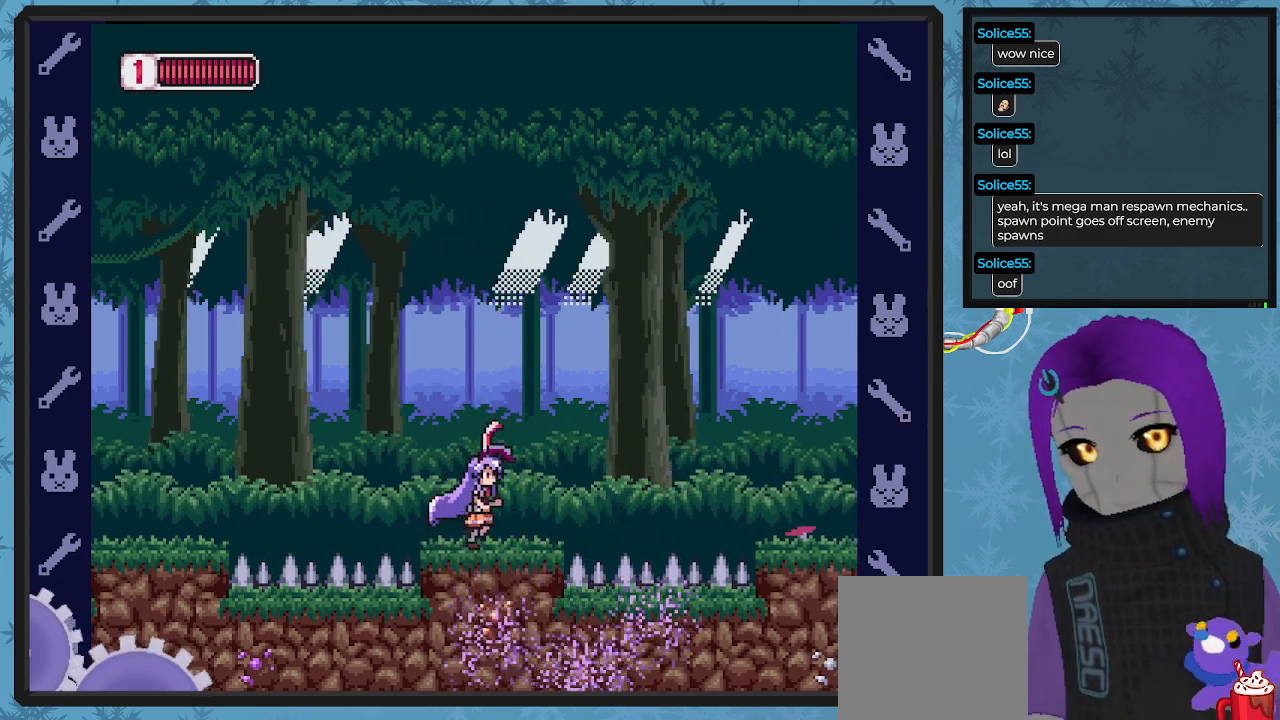
{"buttons": ["A", "DPAD_RIGHT"], "left_stick": "center", "events": [[200, "A", "down"]]}
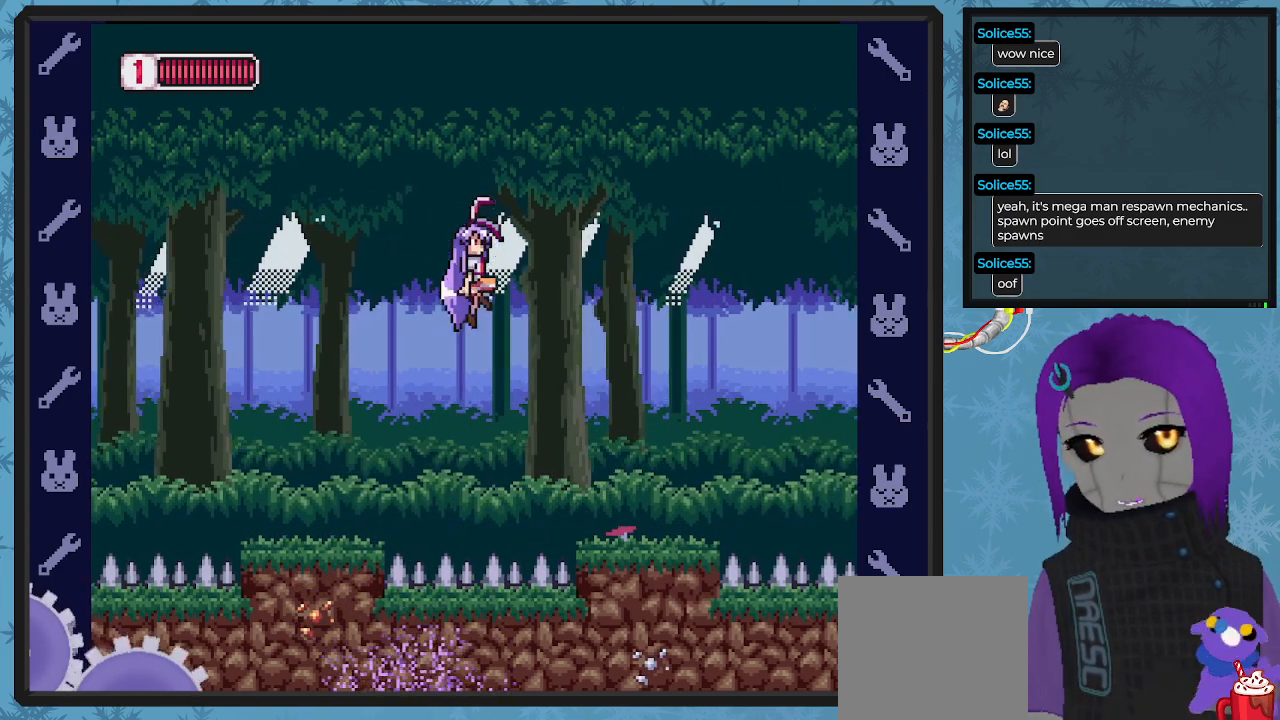
{"buttons": ["X", "DPAD_RIGHT"], "left_stick": "center", "events": [[167, "A", "up"], [500, "X", "down"]]}
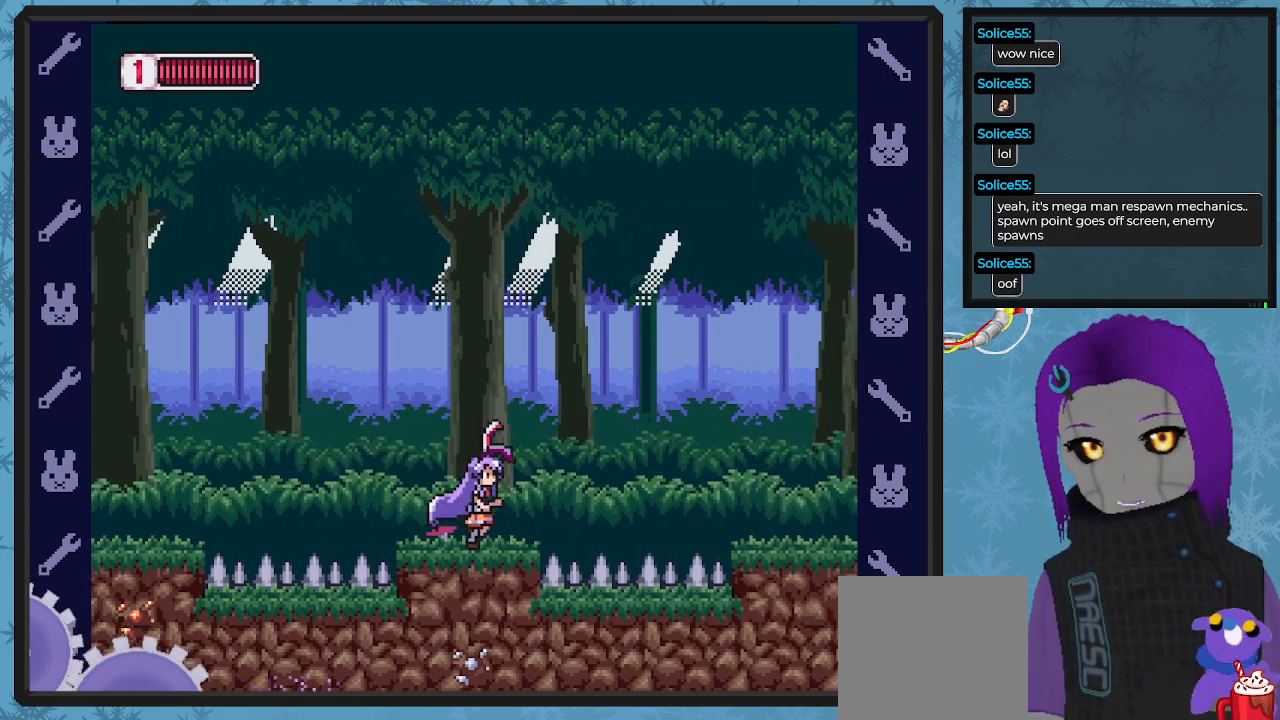
{"buttons": [], "left_stick": "center", "events": [[33, "DPAD_RIGHT", "up"], [67, "X", "up"], [167, "X", "down"], [267, "X", "up"], [333, "X", "down"], [433, "X", "up"]]}
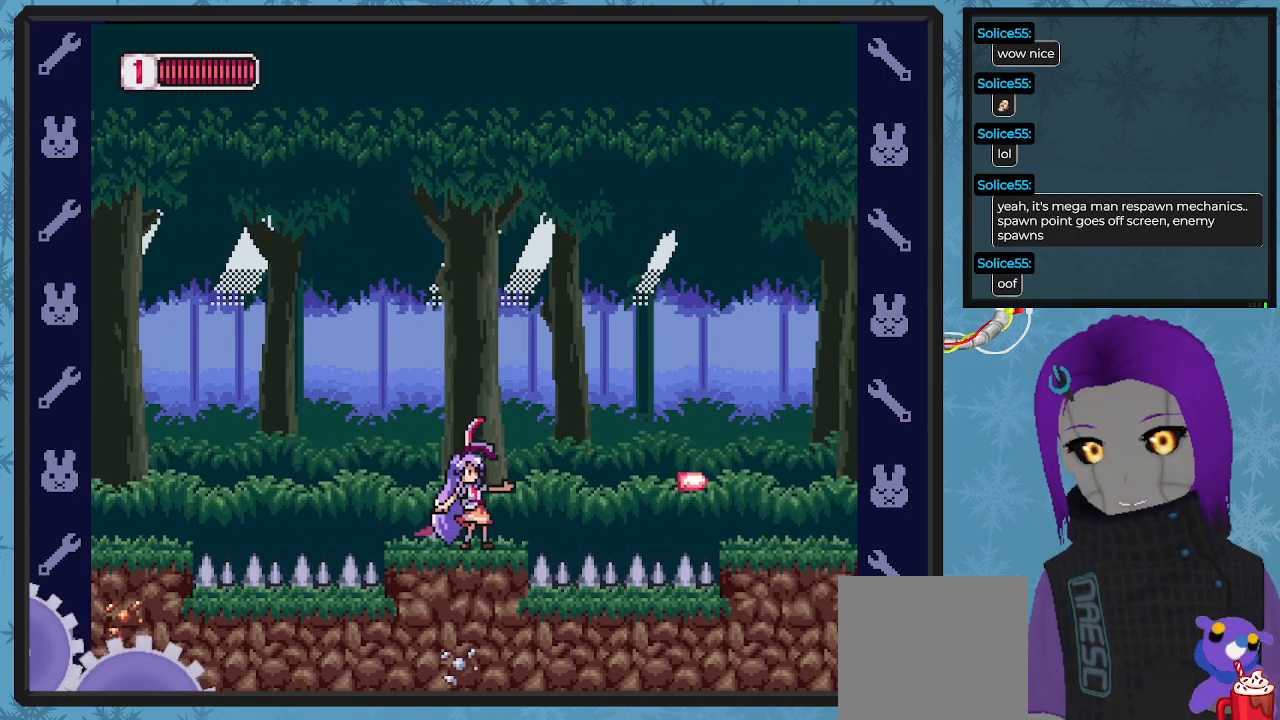
{"buttons": ["A", "DPAD_RIGHT"], "left_stick": "center", "events": [[33, "DPAD_RIGHT", "down"], [167, "A", "down"]]}
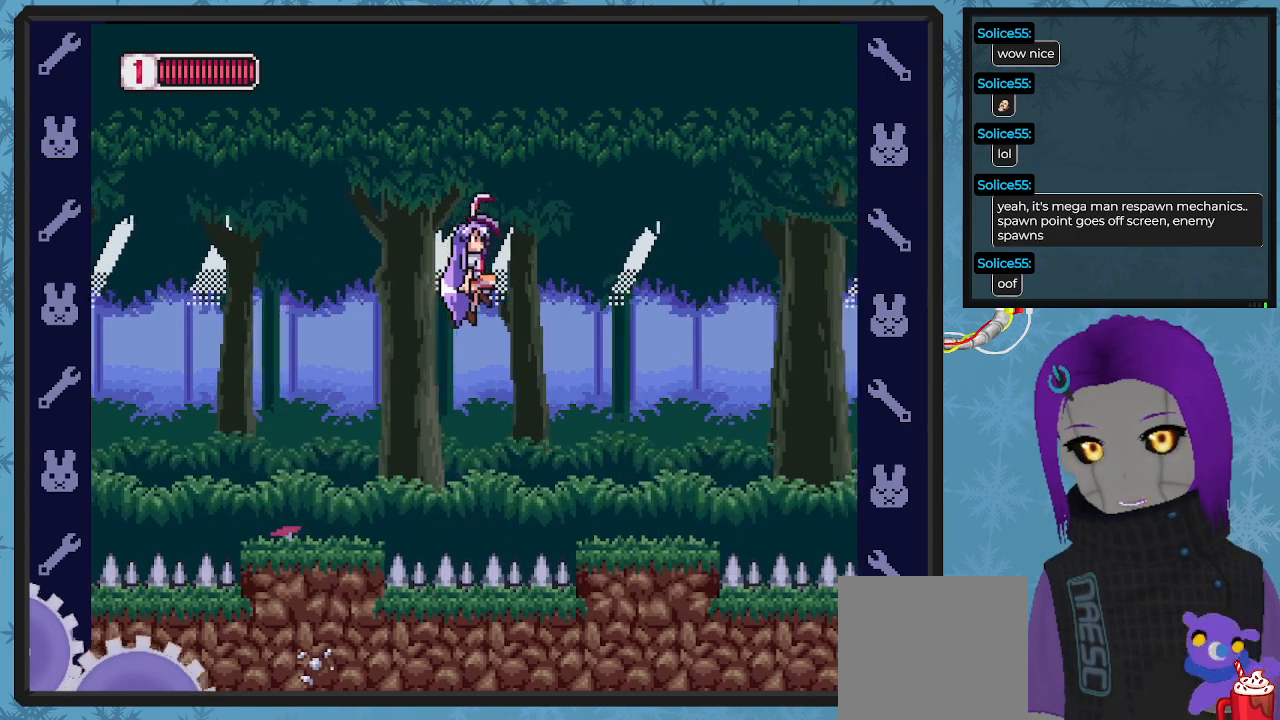
{"buttons": [], "left_stick": "center", "events": [[133, "A", "up"], [200, "X", "down"], [333, "X", "up"], [433, "DPAD_RIGHT", "up"]]}
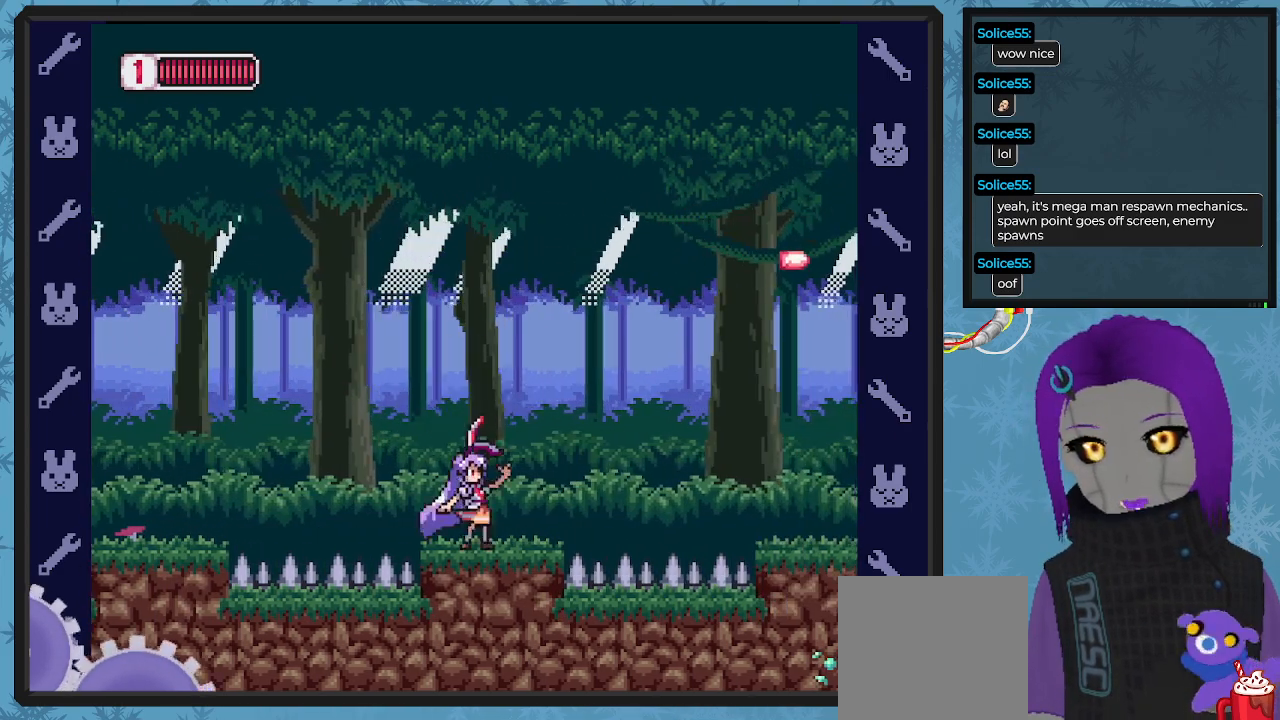
{"buttons": ["X", "DPAD_RIGHT"], "left_stick": "center", "events": [[67, "A", "down"], [167, "X", "down"], [200, "A", "up"], [267, "X", "up"], [333, "X", "down"], [367, "DPAD_RIGHT", "down"], [400, "X", "up"], [467, "X", "down"]]}
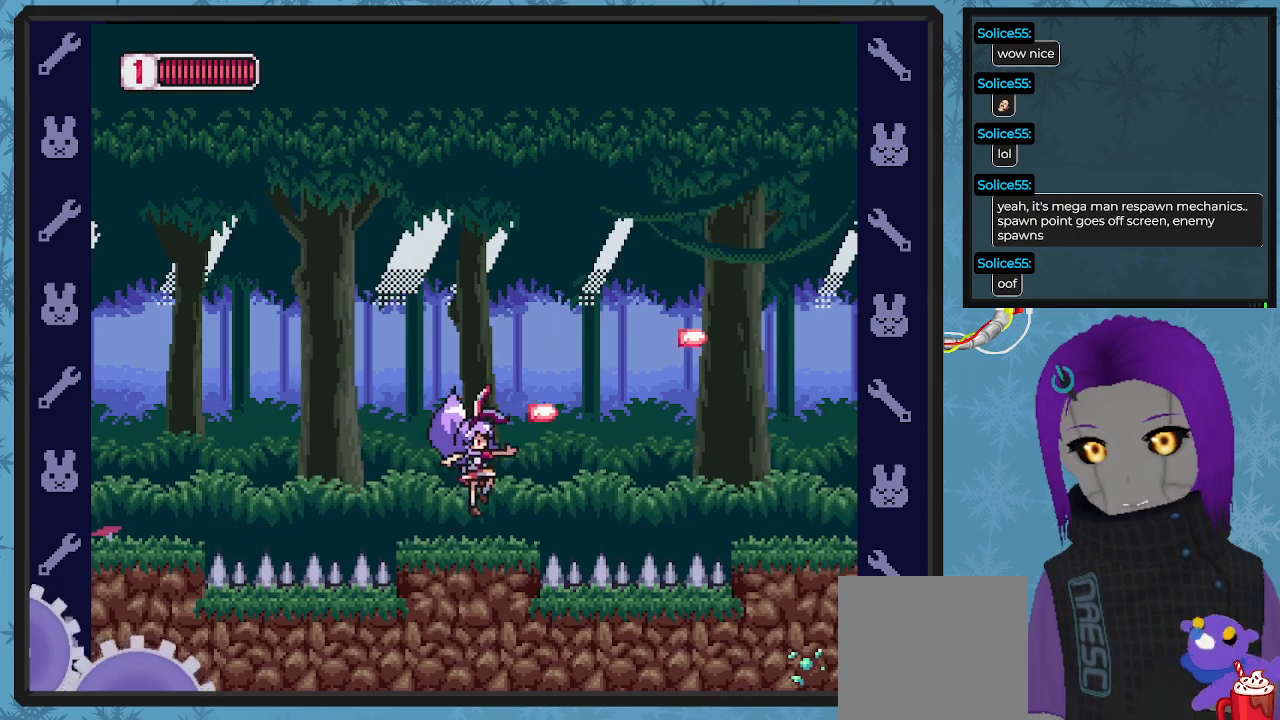
{"buttons": ["X"], "left_stick": "center", "events": [[33, "DPAD_RIGHT", "up"], [100, "X", "up"], [167, "X", "down"], [267, "X", "up"], [333, "X", "down"]]}
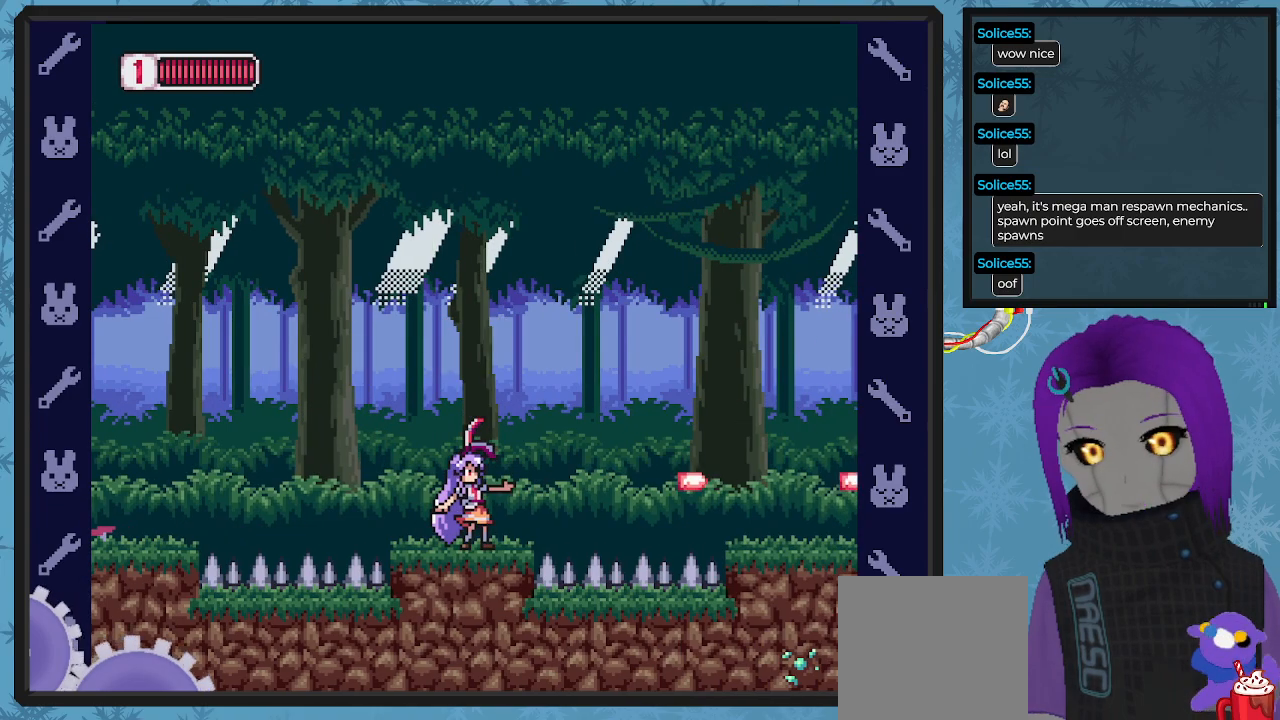
{"buttons": ["X"], "left_stick": "center", "events": []}
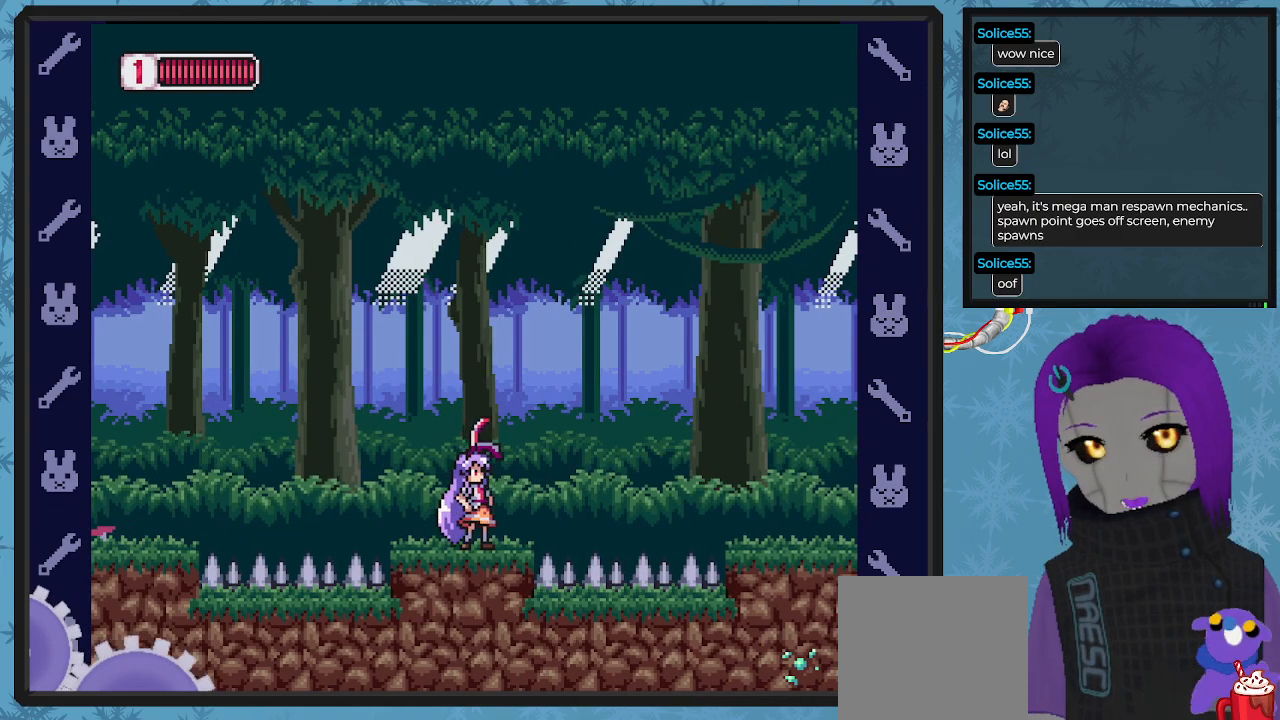
{"buttons": ["A", "X", "DPAD_RIGHT"], "left_stick": "center", "events": [[67, "DPAD_RIGHT", "down"], [200, "A", "down"]]}
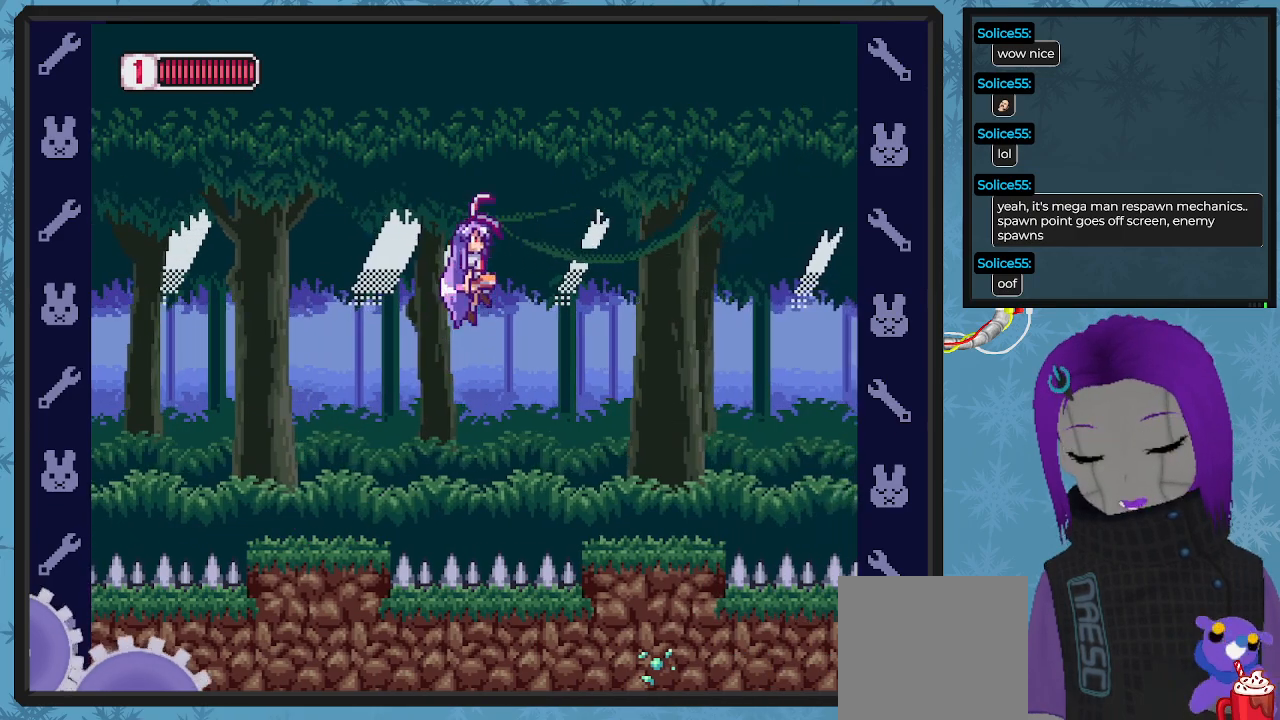
{"buttons": ["X"], "left_stick": "center", "events": [[33, "A", "up"], [433, "DPAD_RIGHT", "up"]]}
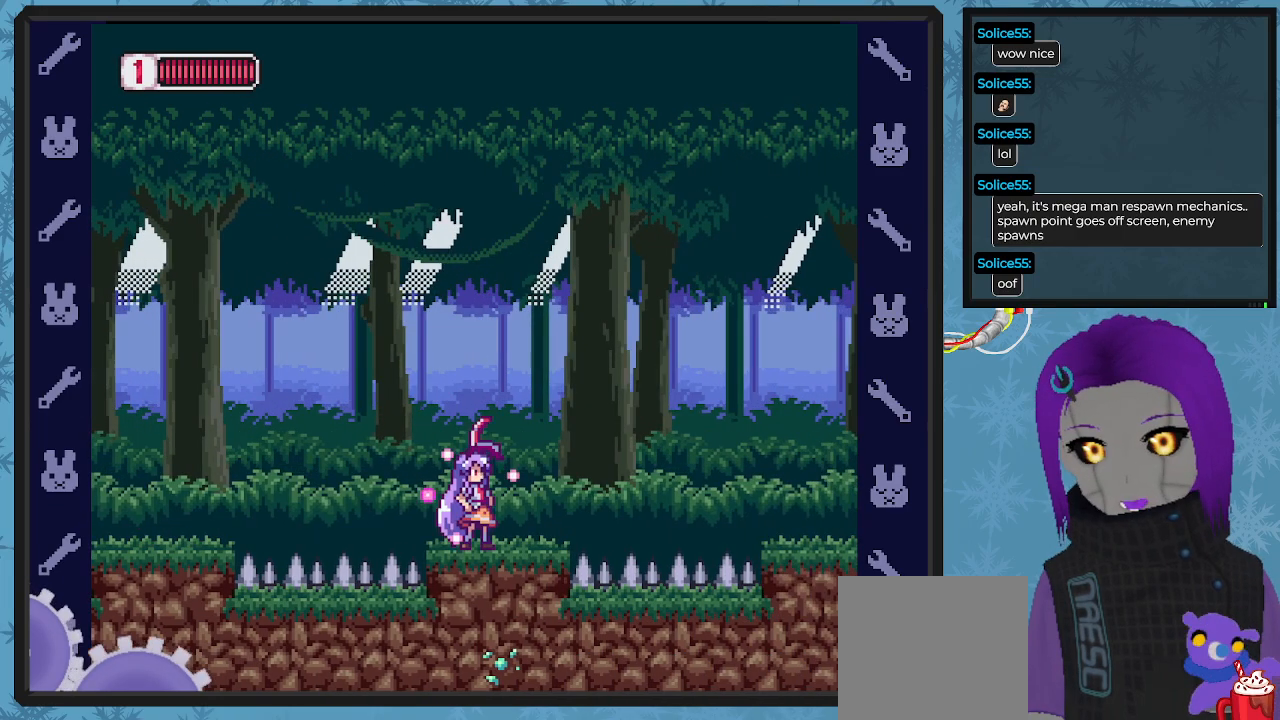
{"buttons": ["X"], "left_stick": "center", "events": [[233, "DPAD_RIGHT", "down"], [333, "DPAD_RIGHT", "up"]]}
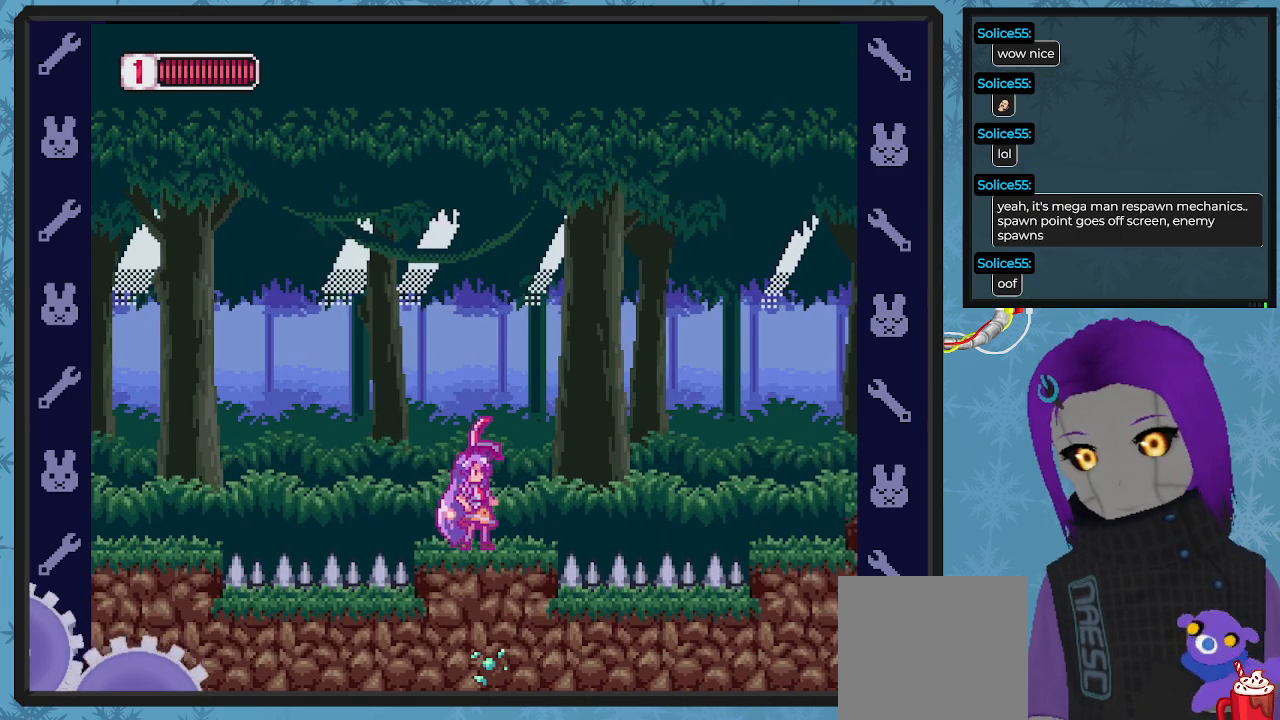
{"buttons": ["A", "X", "DPAD_RIGHT"], "left_stick": "center", "events": [[133, "DPAD_RIGHT", "down"], [200, "A", "down"]]}
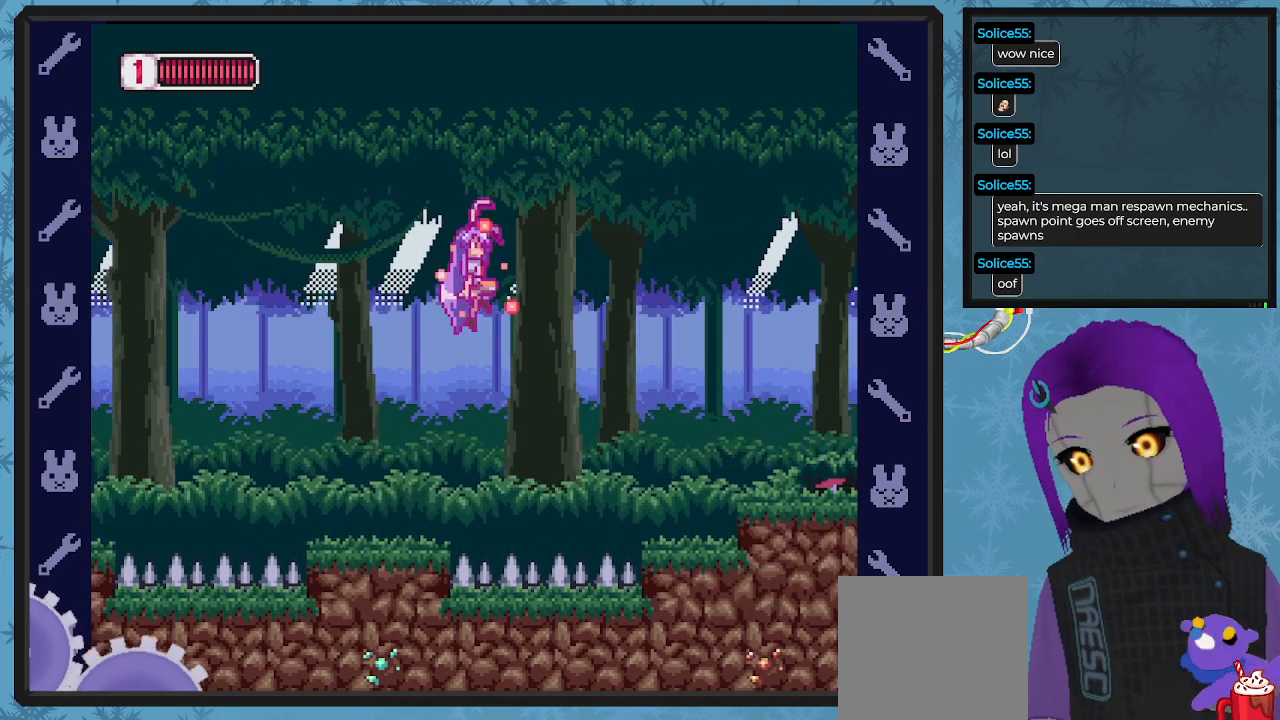
{"buttons": ["X", "DPAD_RIGHT"], "left_stick": "center", "events": [[300, "A", "up"]]}
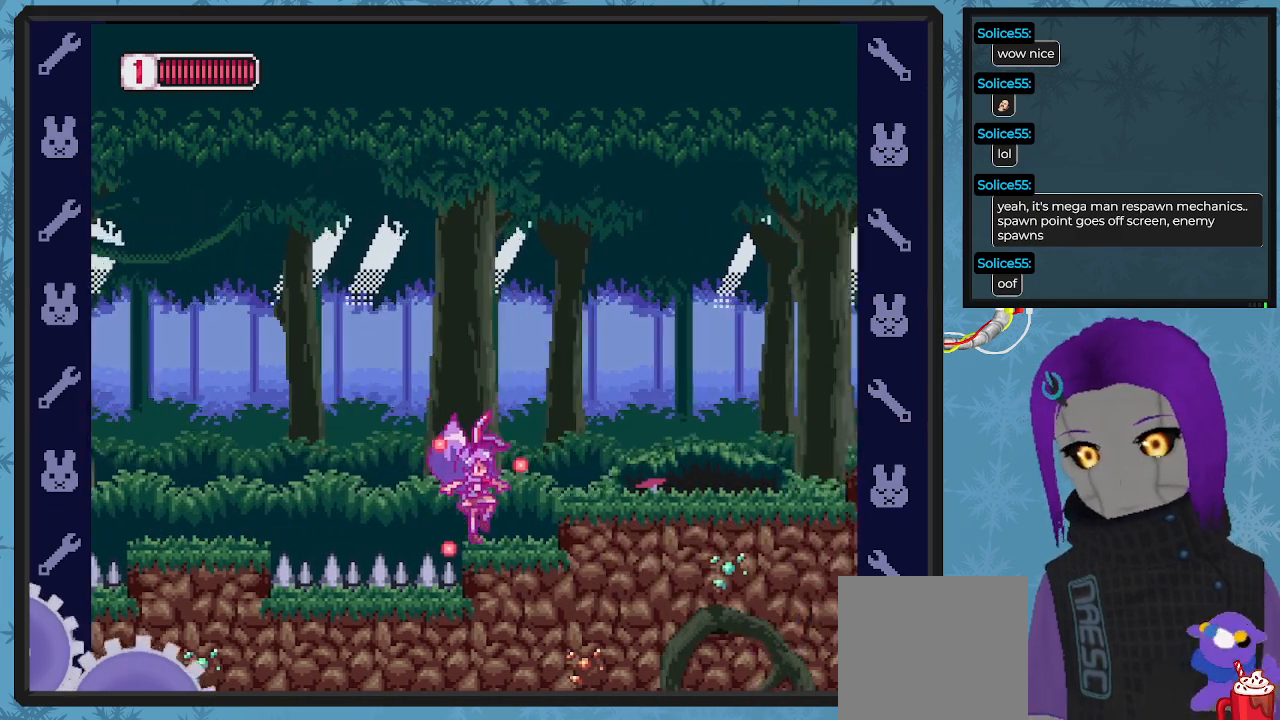
{"buttons": ["A", "X", "DPAD_RIGHT"], "left_stick": "center", "events": [[100, "DPAD_RIGHT", "up"], [433, "DPAD_RIGHT", "down"], [467, "A", "down"]]}
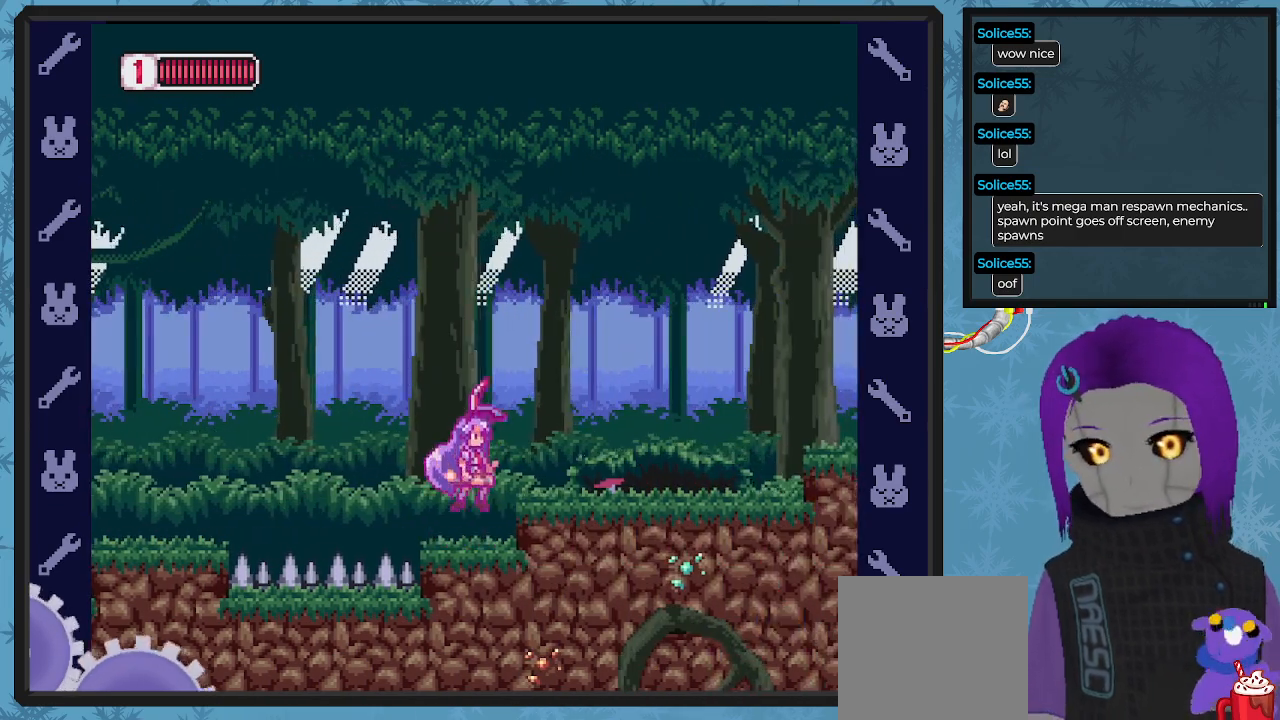
{"buttons": ["X", "DPAD_RIGHT"], "left_stick": "center", "events": [[167, "A", "up"], [267, "DPAD_RIGHT", "up"], [400, "DPAD_RIGHT", "down"]]}
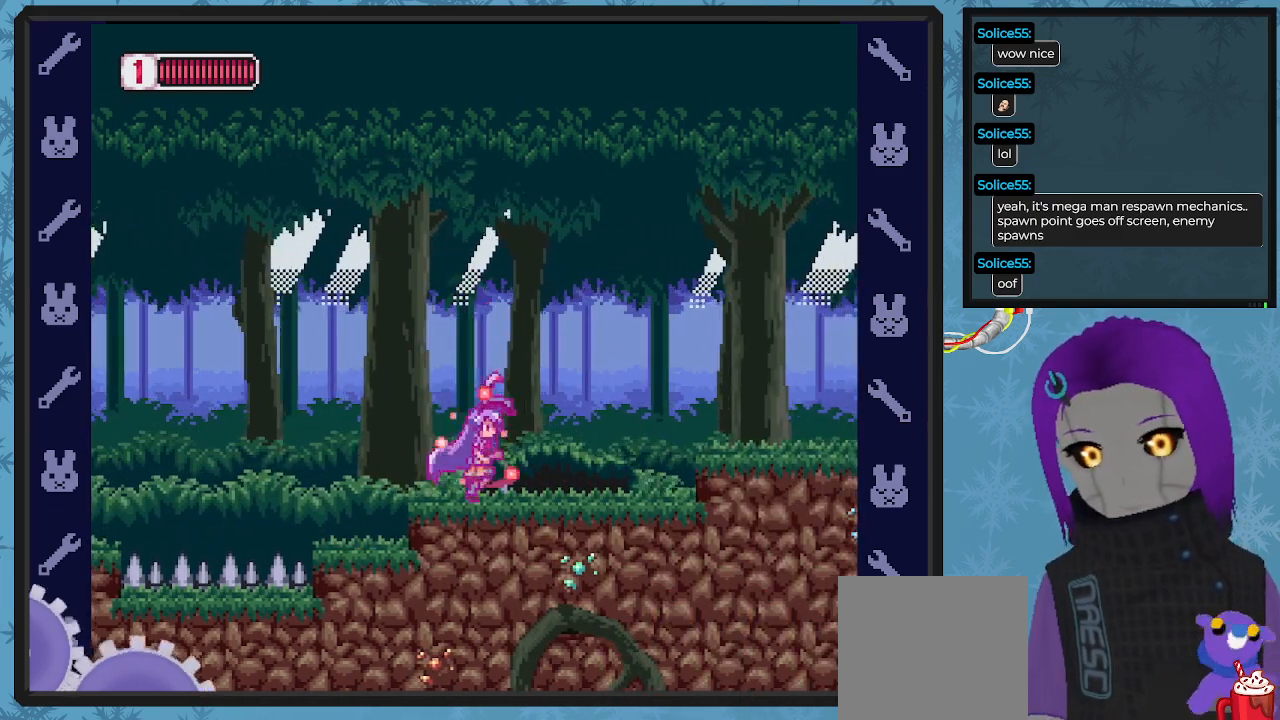
{"buttons": ["X", "DPAD_RIGHT"], "left_stick": "center", "events": [[267, "A", "down"], [467, "A", "up"]]}
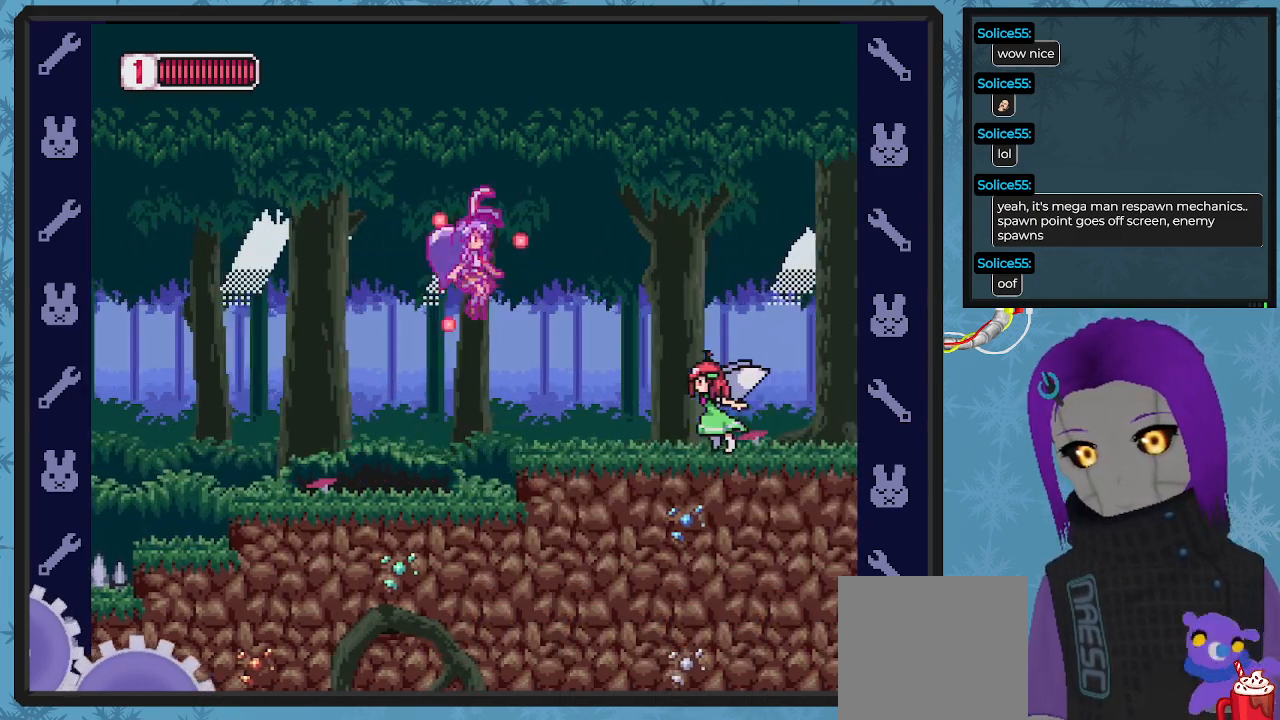
{"buttons": [], "left_stick": "center", "events": [[100, "DPAD_RIGHT", "up"], [333, "X", "up"], [400, "X", "down"], [500, "X", "up"]]}
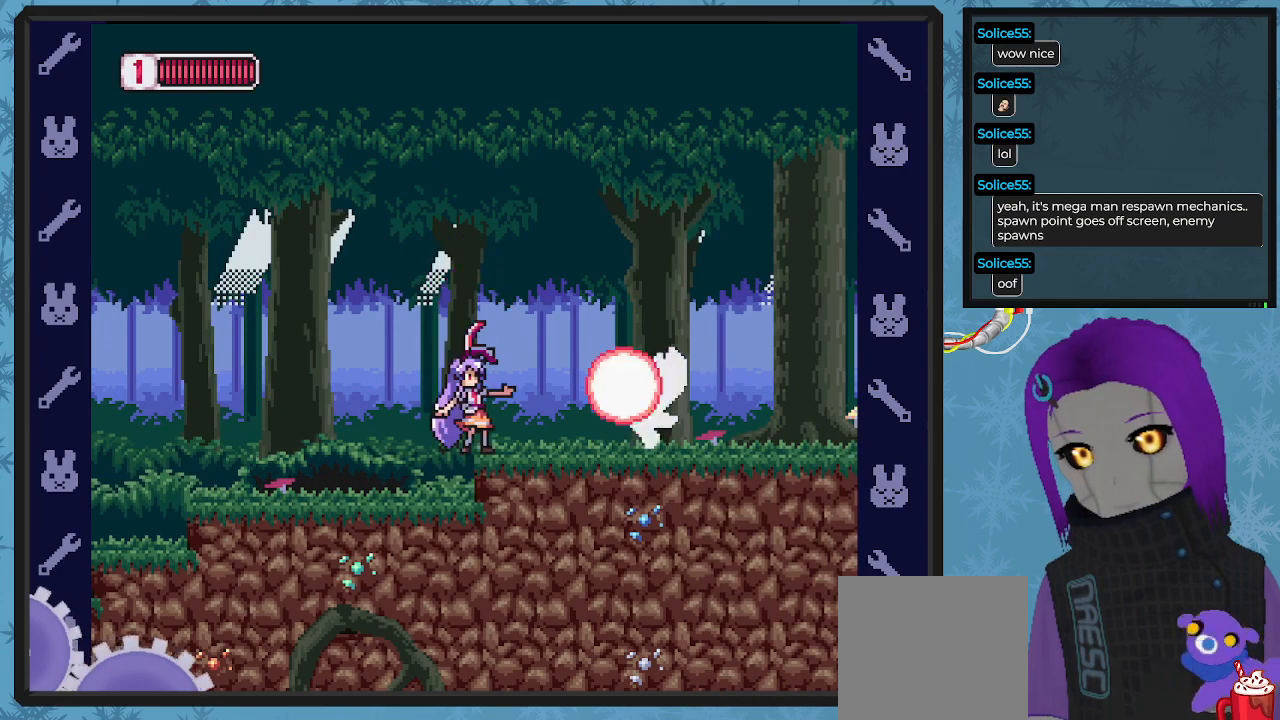
{"buttons": ["X", "DPAD_LEFT"], "left_stick": "center", "events": [[67, "X", "down"], [133, "X", "up"], [200, "X", "down"], [267, "X", "up"], [333, "X", "down"], [400, "X", "up"], [500, "DPAD_LEFT", "down"], [500, "X", "down"]]}
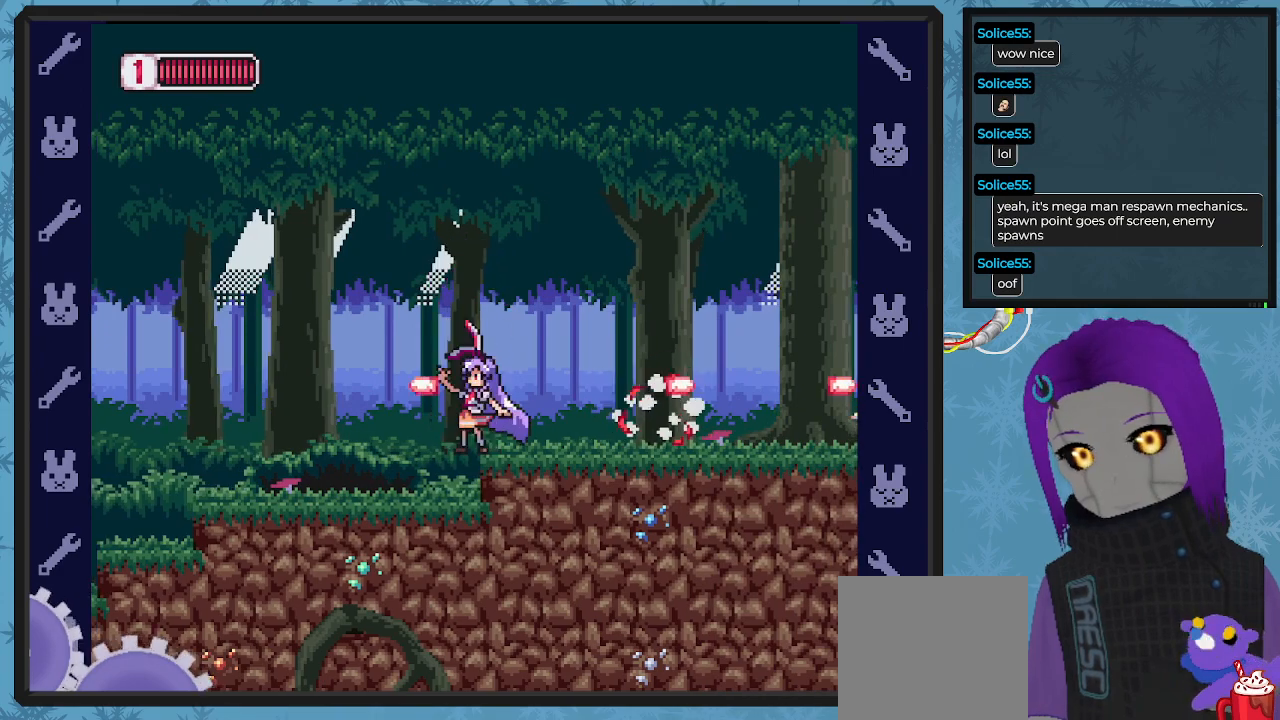
{"buttons": ["A", "DPAD_RIGHT"], "left_stick": "center", "events": [[33, "X", "up"], [200, "DPAD_LEFT", "up"], [300, "DPAD_RIGHT", "down"], [433, "A", "down"]]}